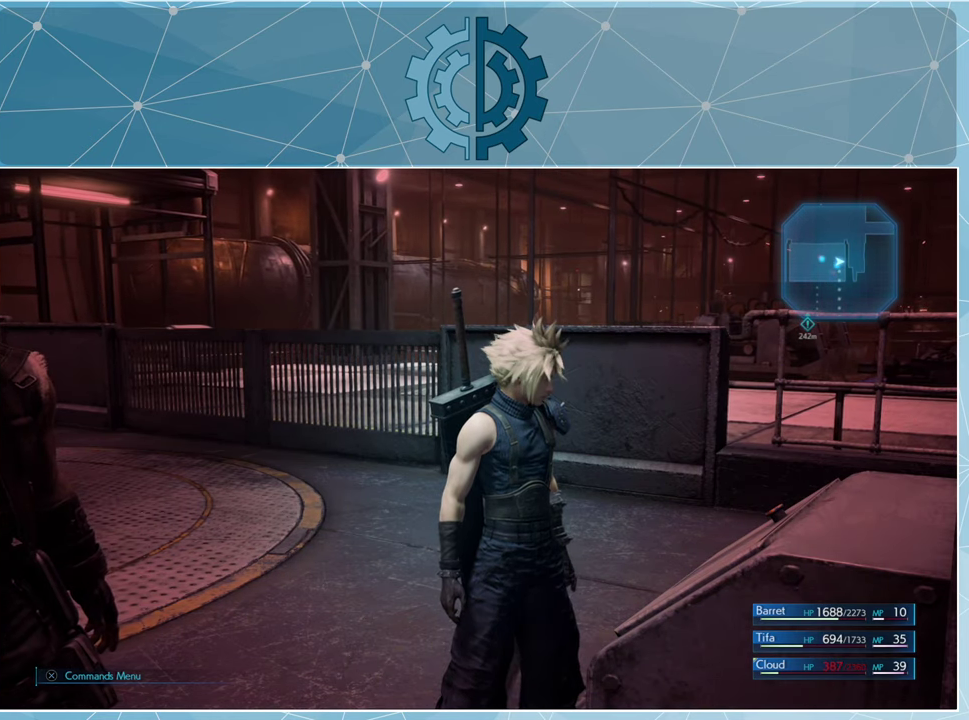
Gameplay with a controller (PlayStation layout); each line is a JSON object with the inputs held at the frame after it. "events" lists button and stick changes between this image and that frame as [ms after this image, input, new state], when the widget could be followed in between.
{"buttons": [], "left_stick": "center", "right_stick": "left", "events": [[466, "right_stick", "left"]]}
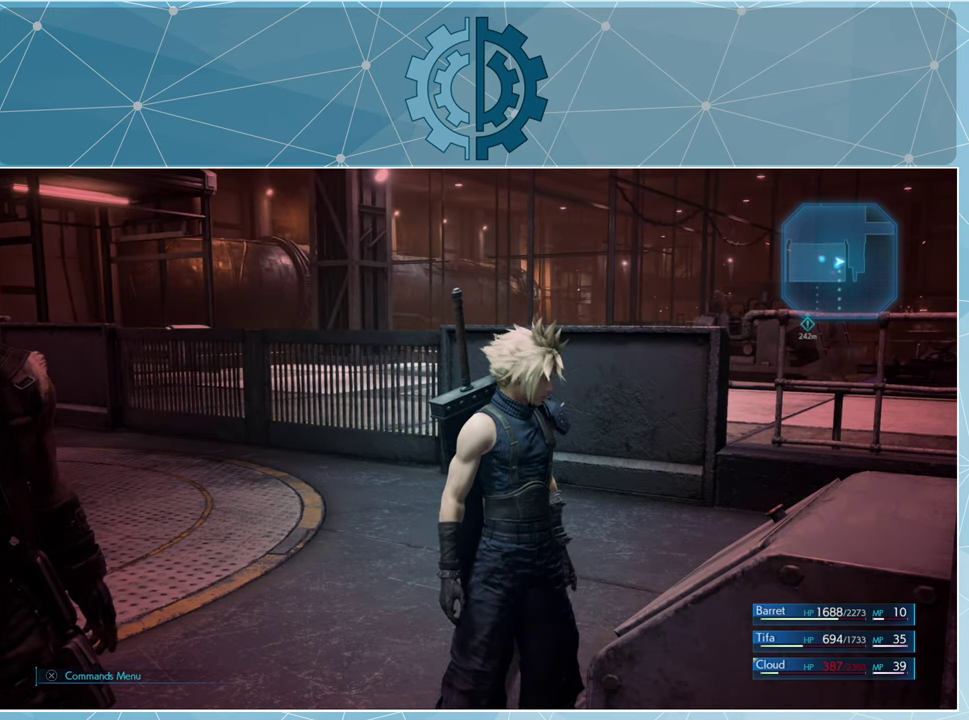
{"buttons": [], "left_stick": "up", "right_stick": "center", "events": [[133, "right_stick", "center"], [500, "left_stick", "up"]]}
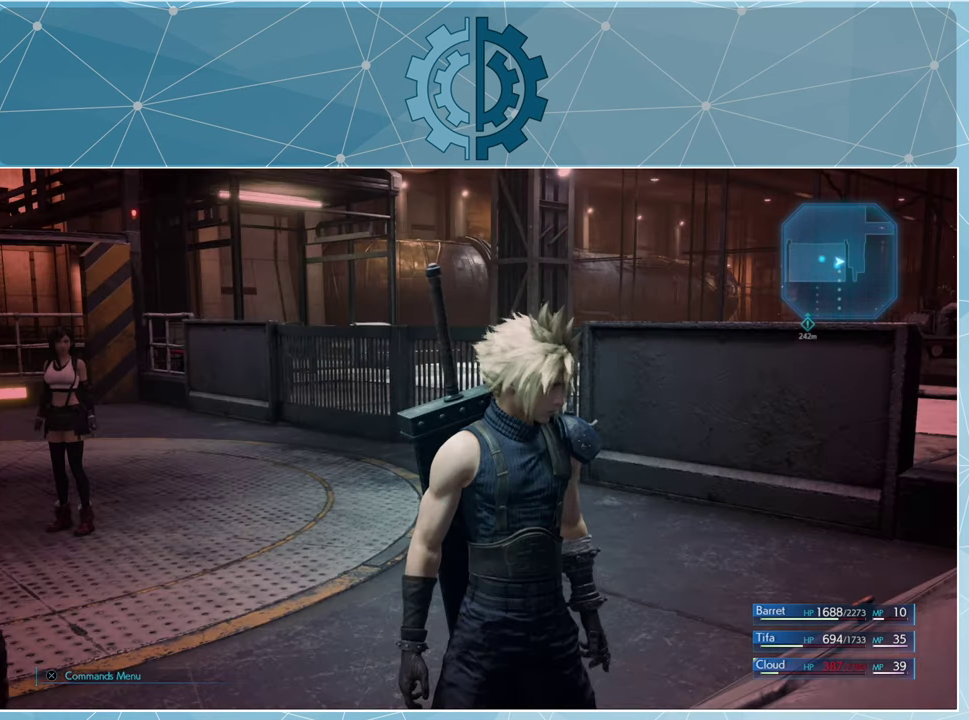
{"buttons": [], "left_stick": "center", "right_stick": "center", "events": [[400, "left_stick", "center"]]}
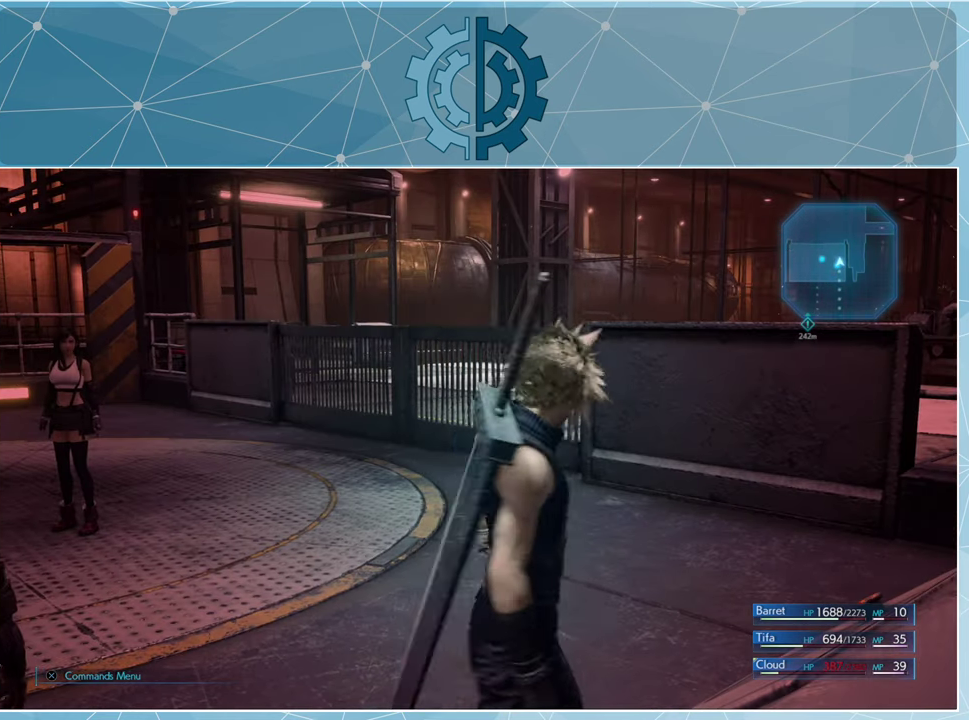
{"buttons": [], "left_stick": "up", "right_stick": "center", "events": [[33, "left_stick", "up"]]}
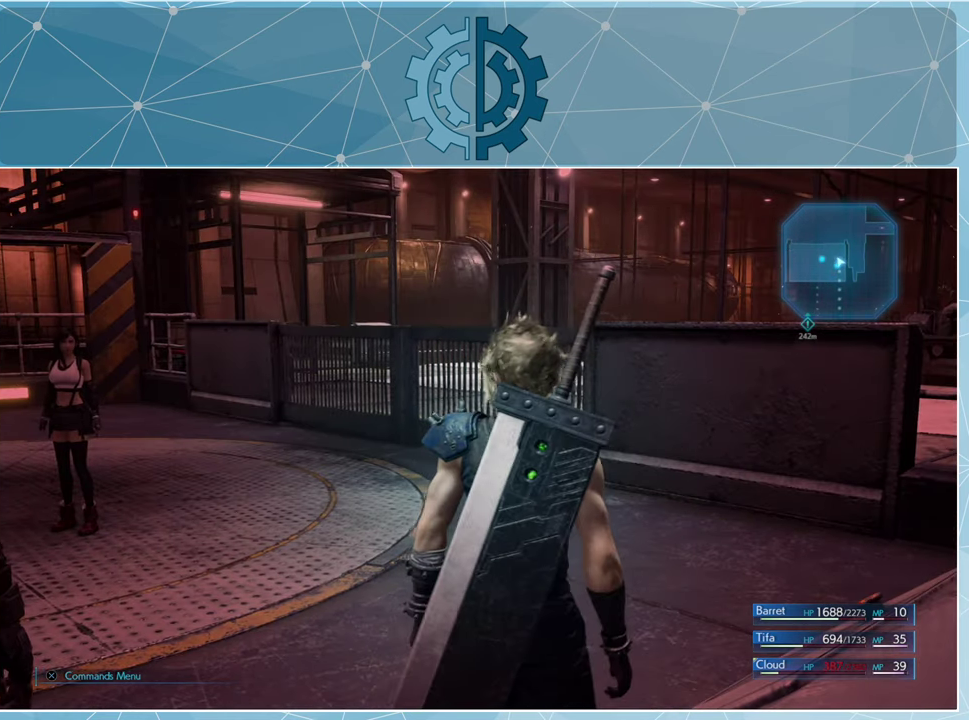
{"buttons": [], "left_stick": "up", "right_stick": "center", "events": []}
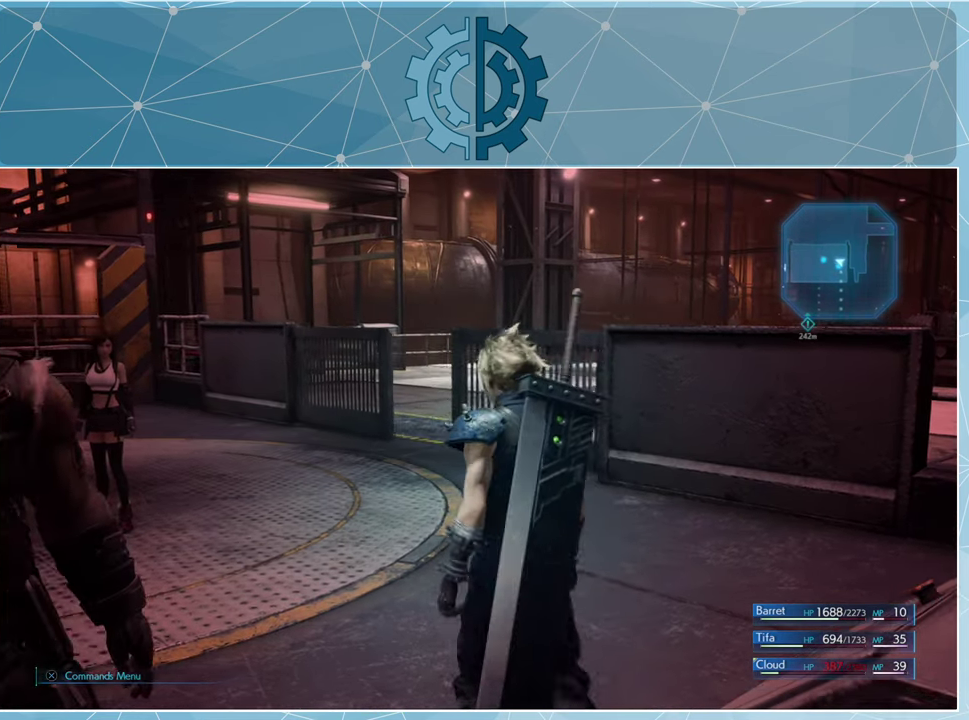
{"buttons": ["R1"], "left_stick": "up", "right_stick": "center", "events": [[300, "R1", "down"]]}
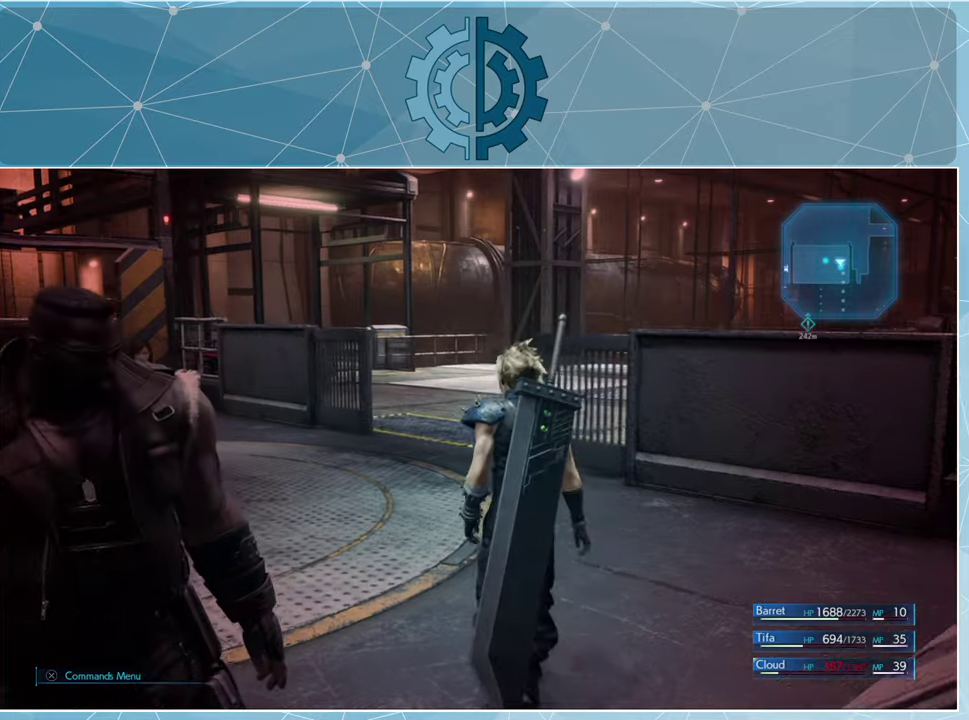
{"buttons": ["R1"], "left_stick": "up", "right_stick": "center", "events": [[267, "right_stick", "down-left"], [400, "right_stick", "center"]]}
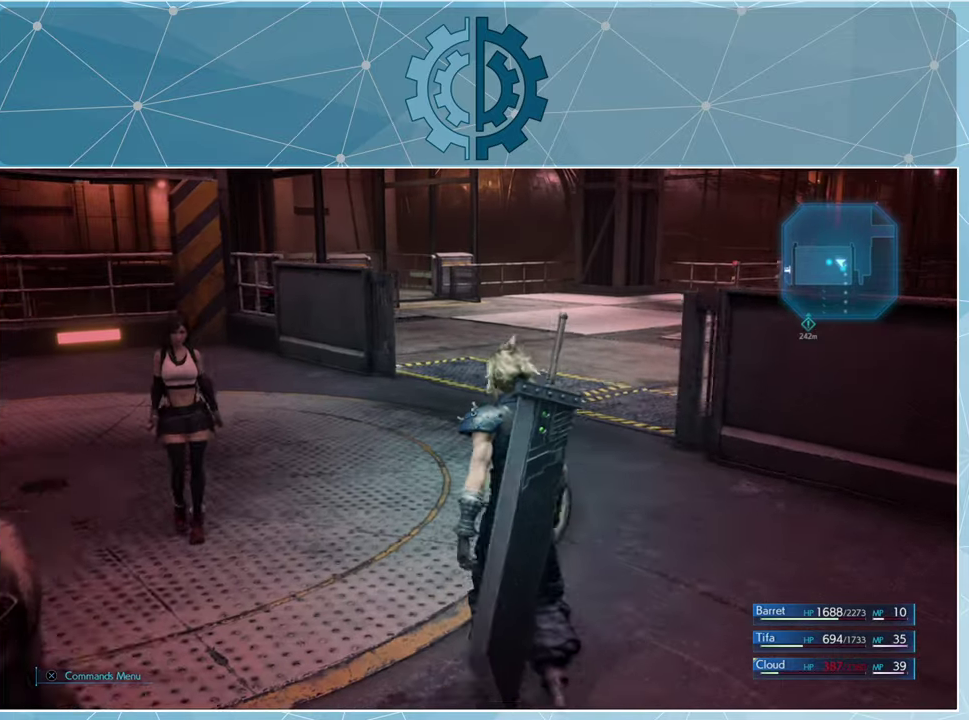
{"buttons": ["R1"], "left_stick": "up", "right_stick": "center", "events": []}
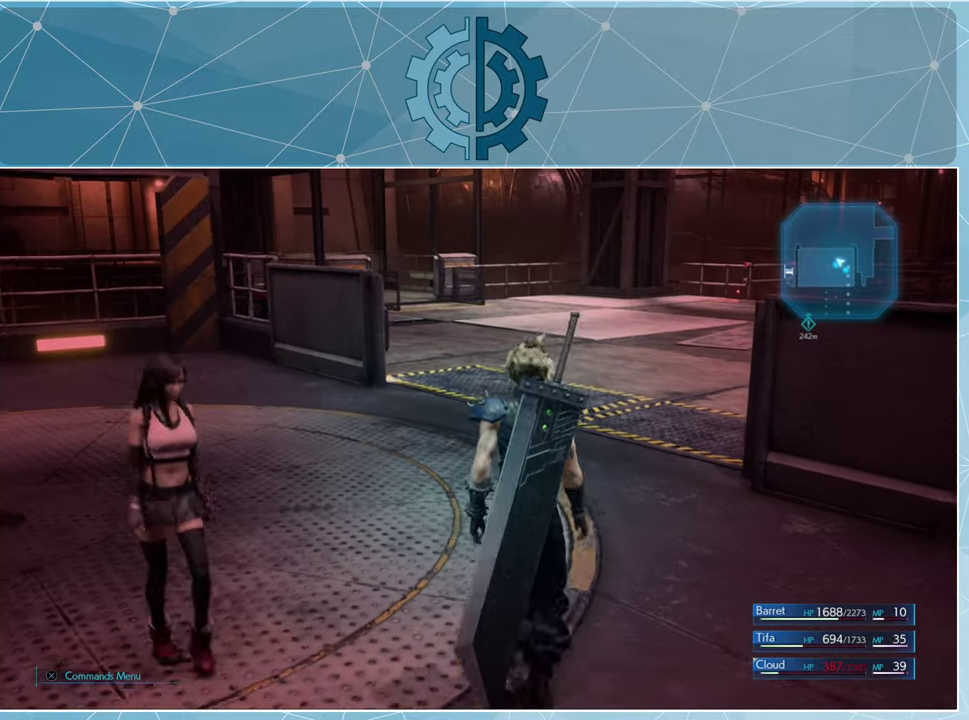
{"buttons": ["R1"], "left_stick": "up", "right_stick": "center", "events": []}
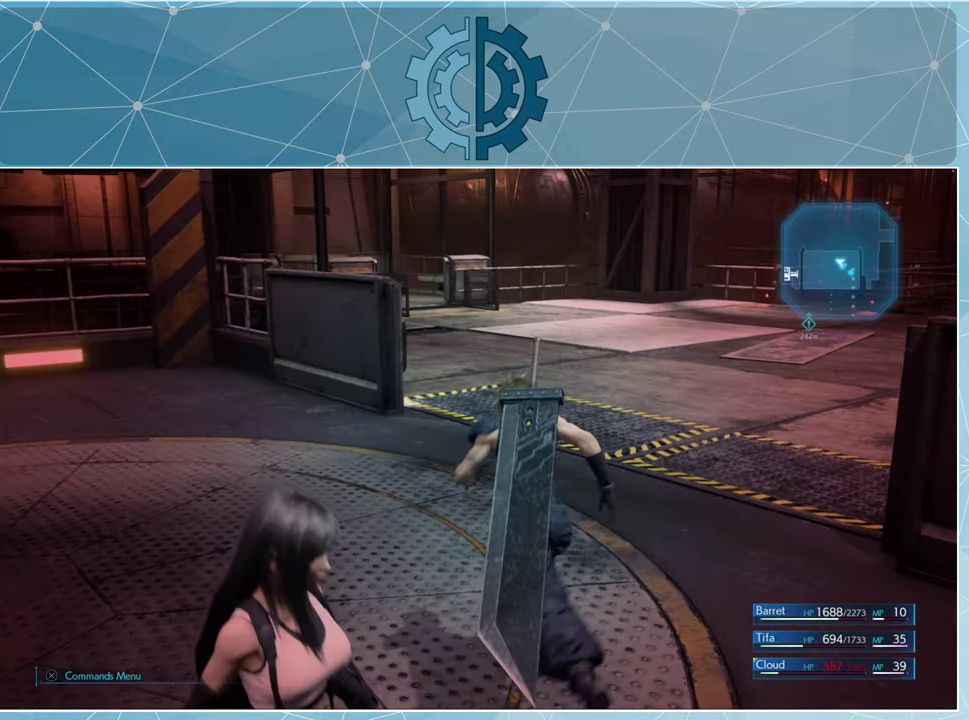
{"buttons": ["R1"], "left_stick": "up", "right_stick": "center", "events": [[200, "right_stick", "up-right"], [267, "right_stick", "center"]]}
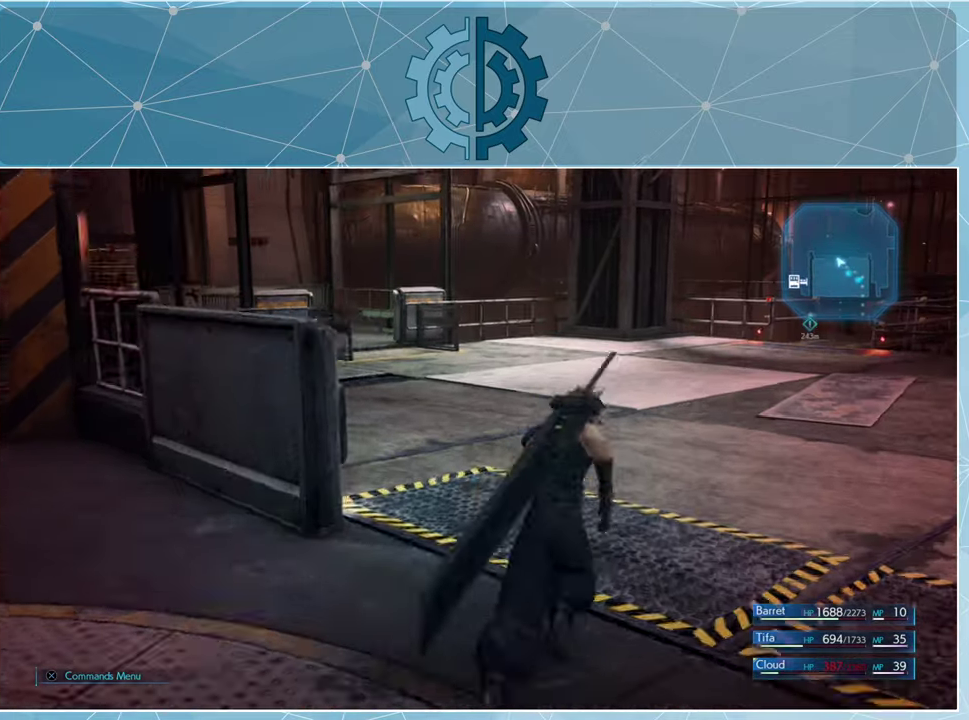
{"buttons": ["R1"], "left_stick": "up", "right_stick": "center", "events": [[34, "right_stick", "left"], [167, "right_stick", "center"], [334, "right_stick", "left"], [434, "right_stick", "center"]]}
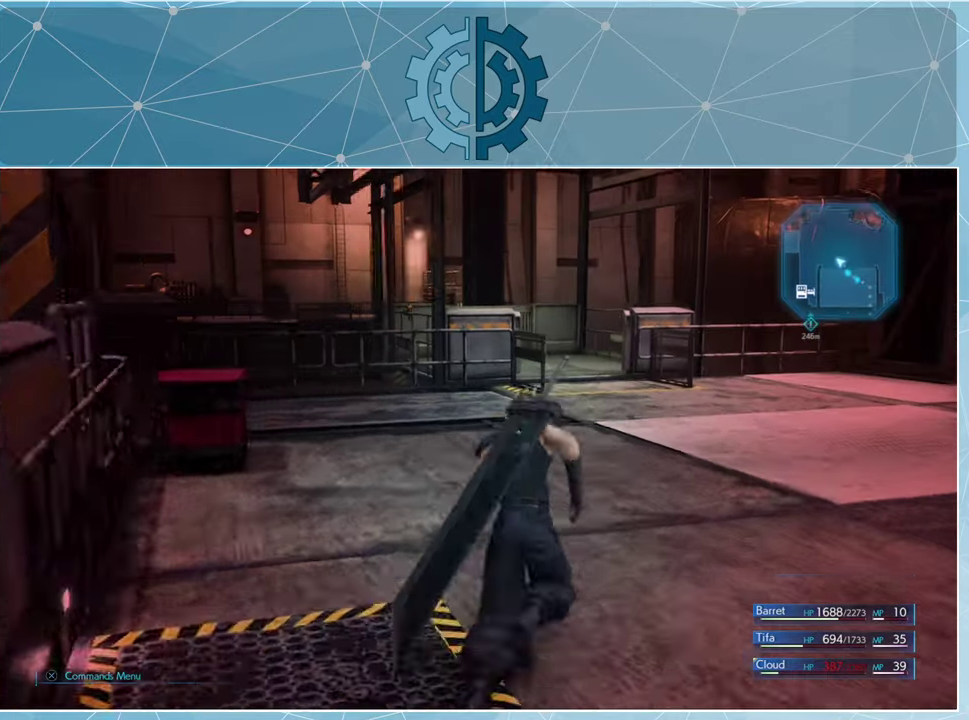
{"buttons": ["R1"], "left_stick": "up-right", "right_stick": "left", "events": [[167, "right_stick", "left"], [300, "right_stick", "center"], [434, "left_stick", "up-right"], [500, "right_stick", "left"]]}
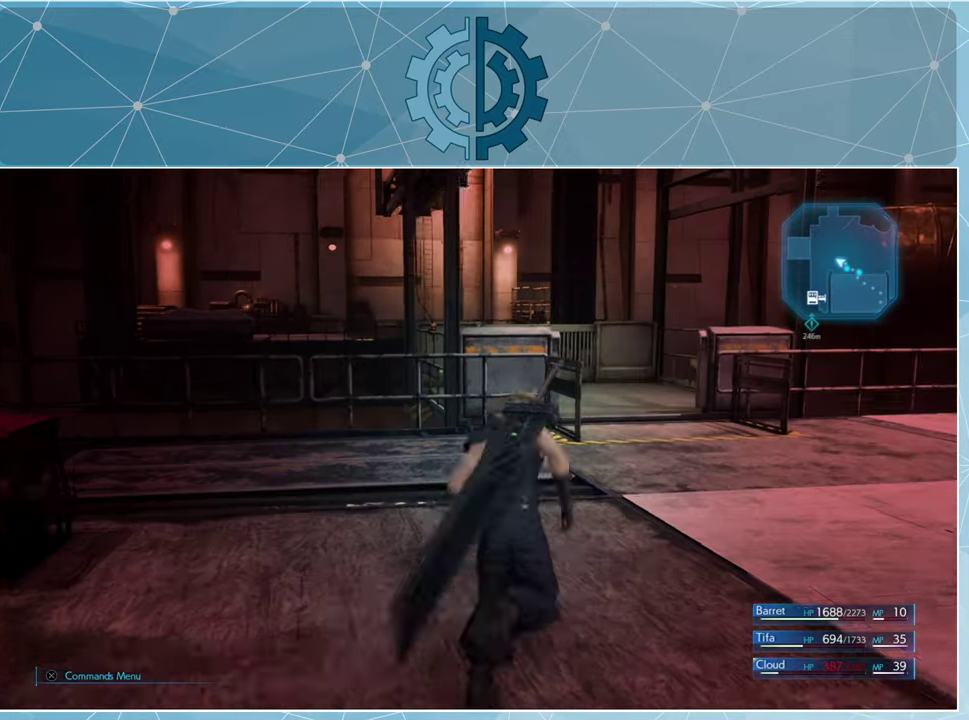
{"buttons": ["R1"], "left_stick": "up-right", "right_stick": "center", "events": [[134, "right_stick", "center"], [334, "right_stick", "left"], [500, "right_stick", "center"]]}
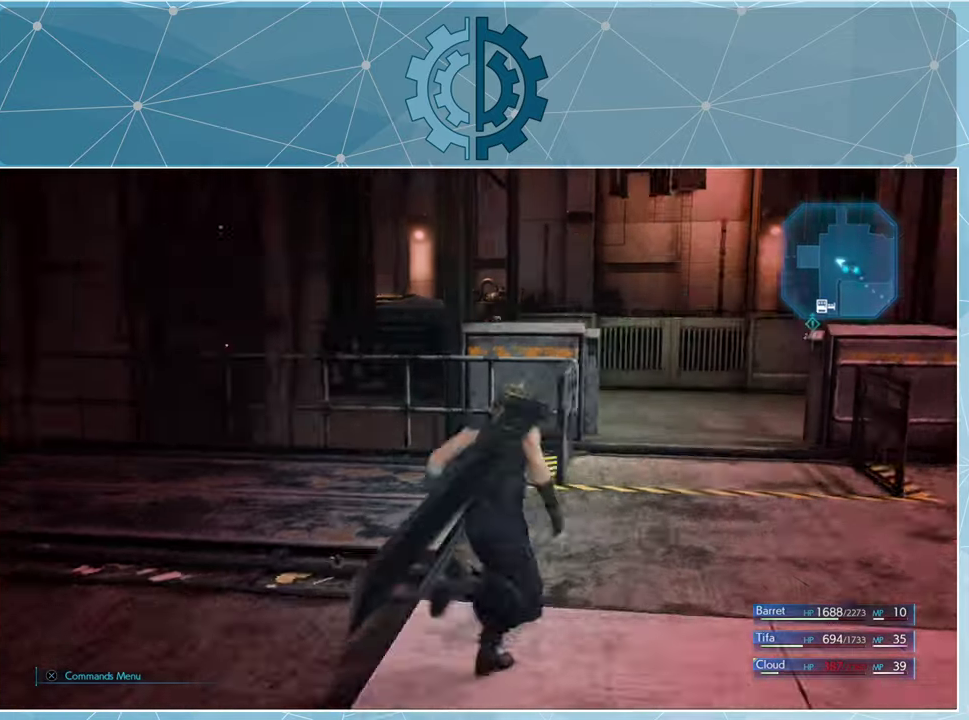
{"buttons": ["R1"], "left_stick": "up-right", "right_stick": "left", "events": [[100, "right_stick", "left"], [234, "right_stick", "center"], [367, "right_stick", "left"]]}
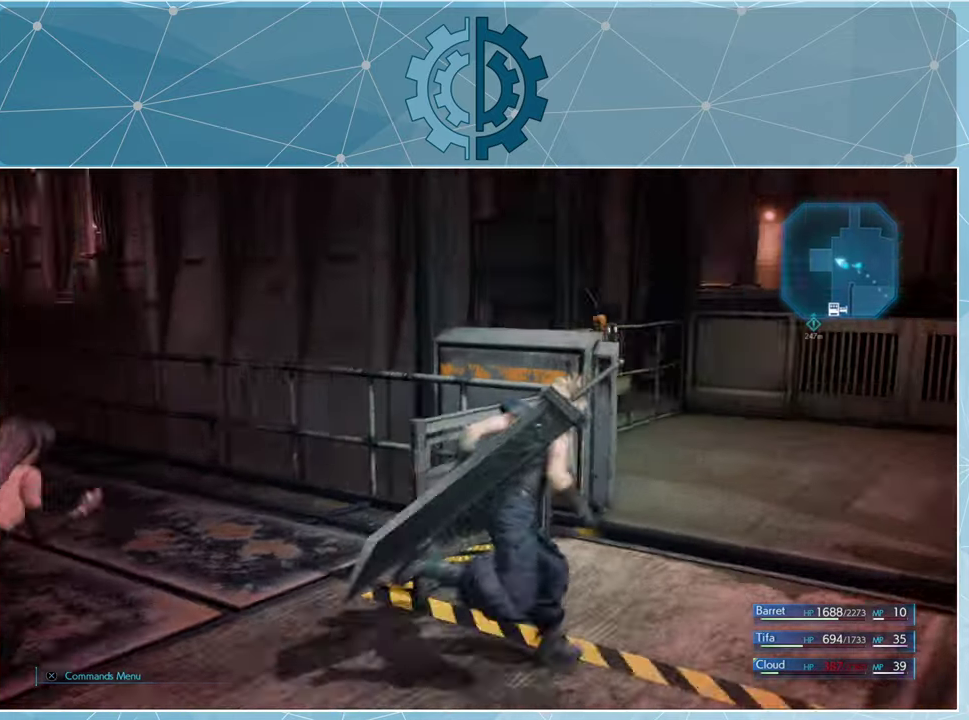
{"buttons": [], "left_stick": "up", "right_stick": "center", "events": [[167, "right_stick", "center"], [267, "right_stick", "left"], [367, "R1", "up"], [367, "left_stick", "up"], [367, "right_stick", "center"]]}
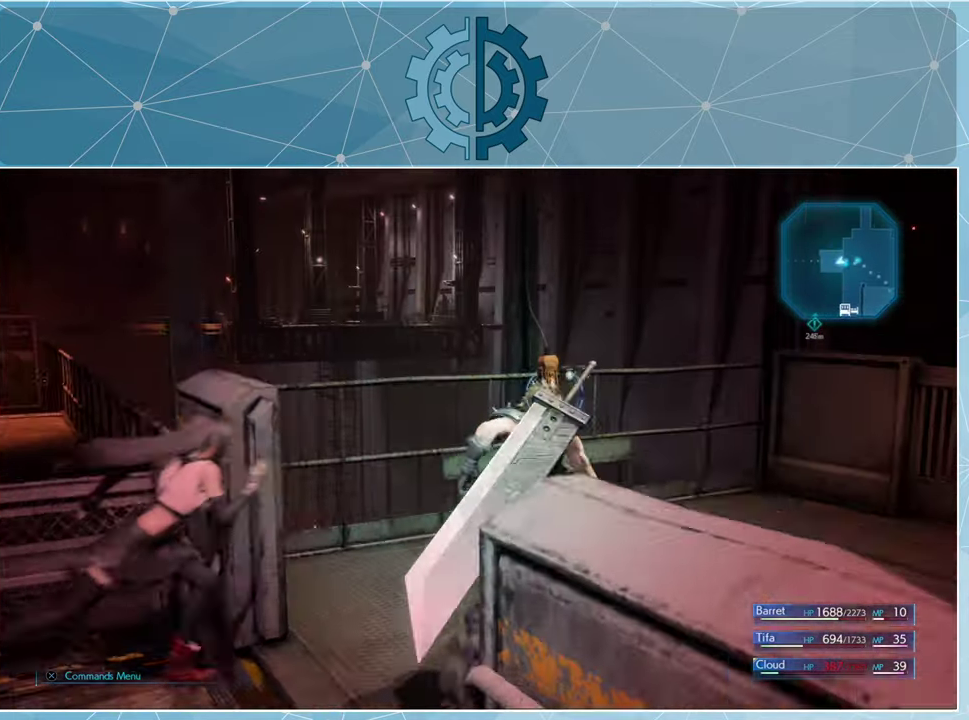
{"buttons": ["TRIANGLE"], "left_stick": "center", "right_stick": "center", "events": [[400, "left_stick", "center"], [500, "TRIANGLE", "down"]]}
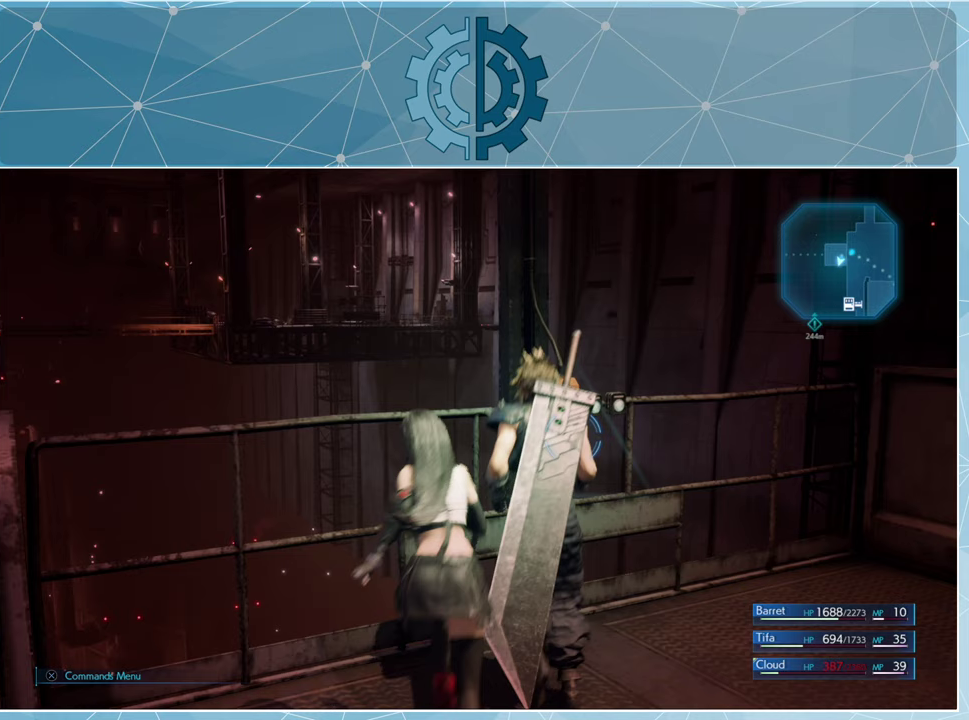
{"buttons": [], "left_stick": "center", "right_stick": "center", "events": [[67, "TRIANGLE", "up"]]}